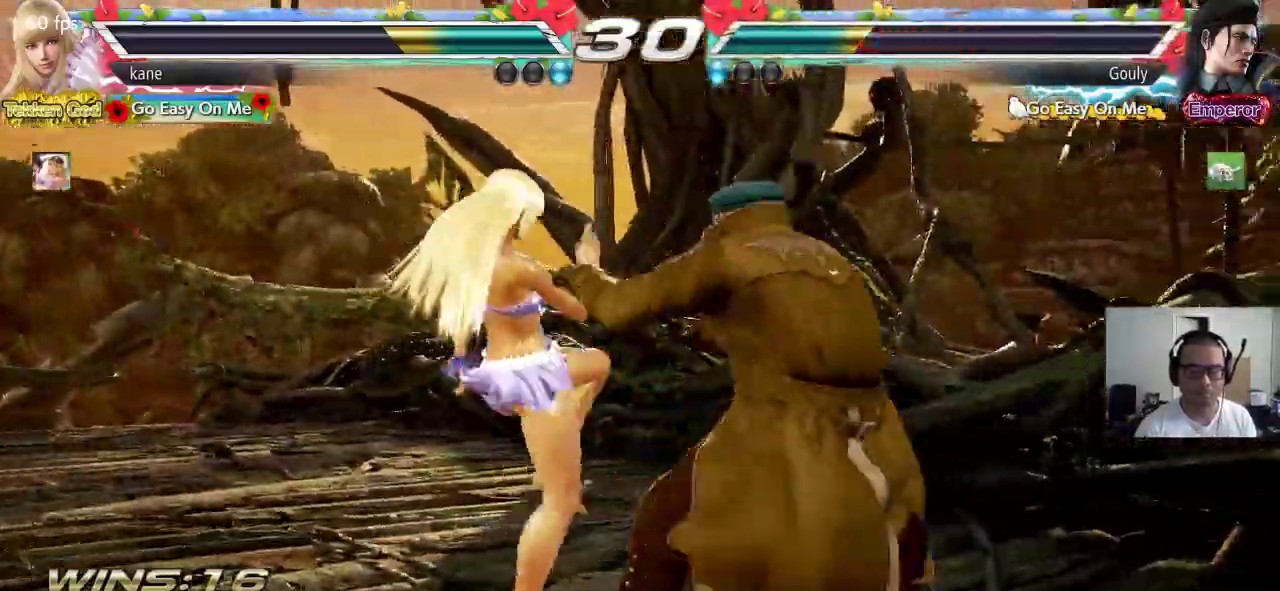
Gameplay with a controller (arcade stick); each line is a JSON object with the inputs held at the frame after it. "events" lists button and stick changes between this image and that frame as [ms after this image, input, new state], when the widget could be followed in between. Not read: L3 R2 R3.
{"buttons": [], "left_stick": "left", "events": [[50, "left_stick", "left"]]}
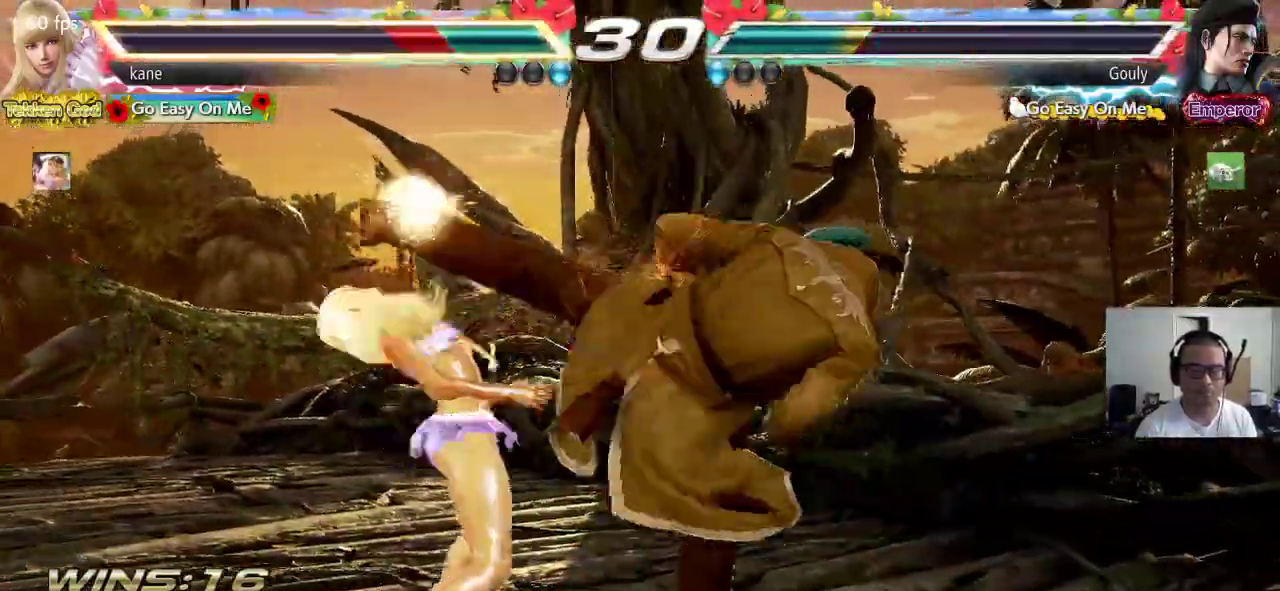
{"buttons": [], "left_stick": "left", "events": []}
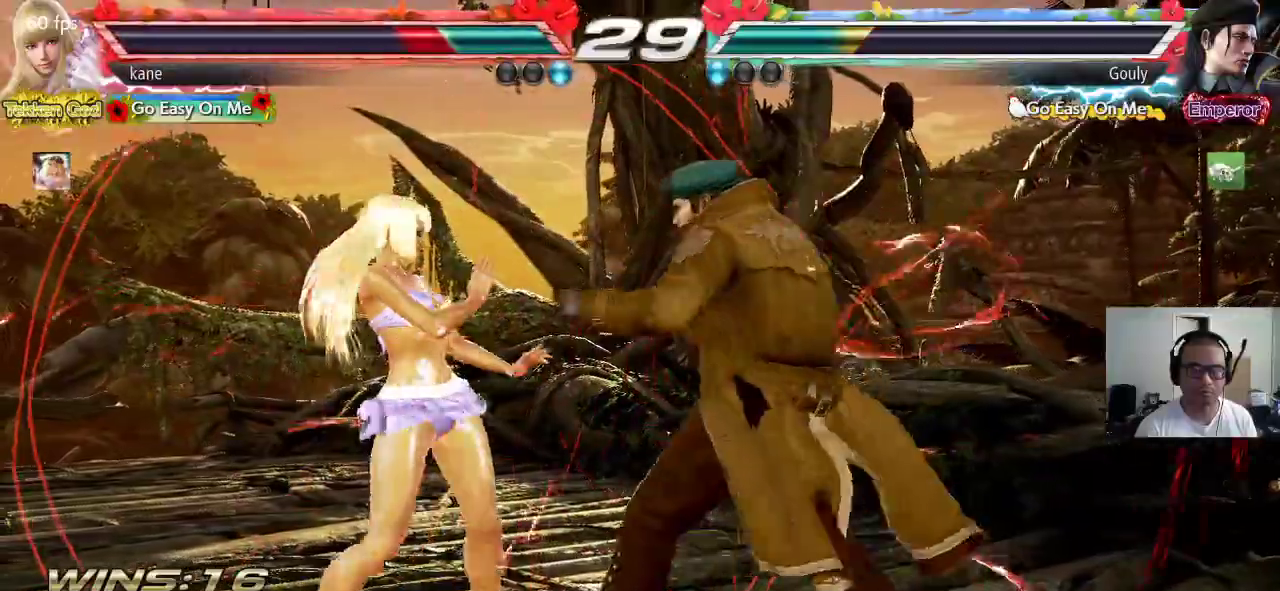
{"buttons": [], "left_stick": "center", "events": [[50, "left_stick", "center"], [100, "left_stick", "left"], [333, "TRIANGLE", "down"], [367, "left_stick", "center"], [383, "TRIANGLE", "up"]]}
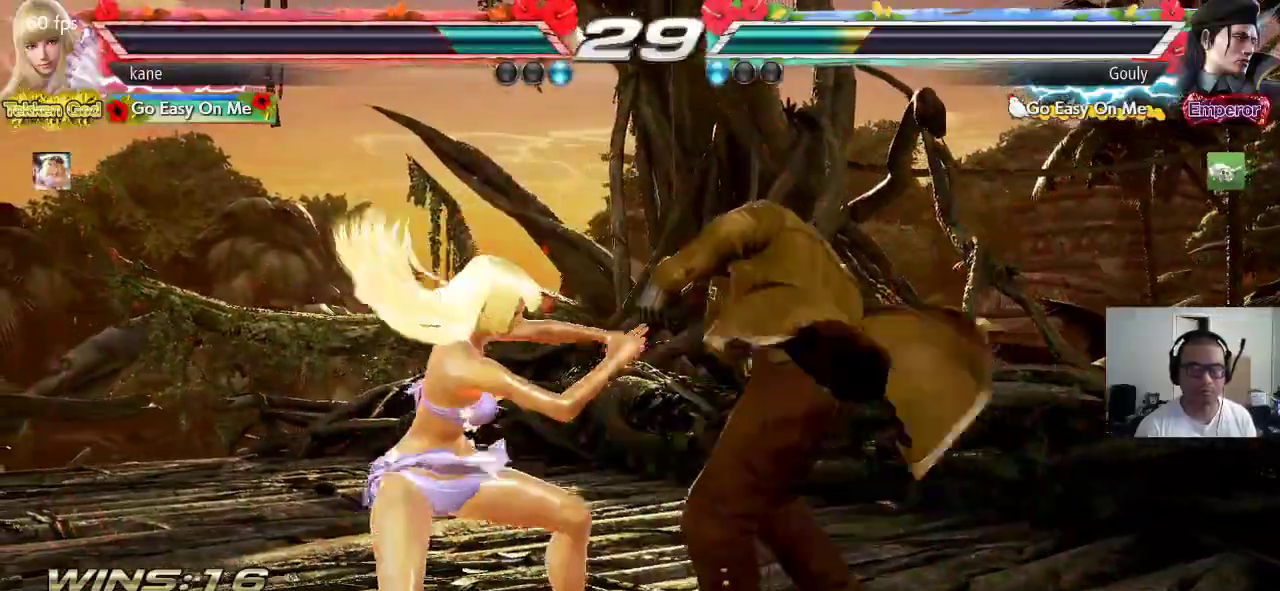
{"buttons": [], "left_stick": "left", "events": [[350, "left_stick", "left"], [400, "left_stick", "center"], [483, "left_stick", "left"]]}
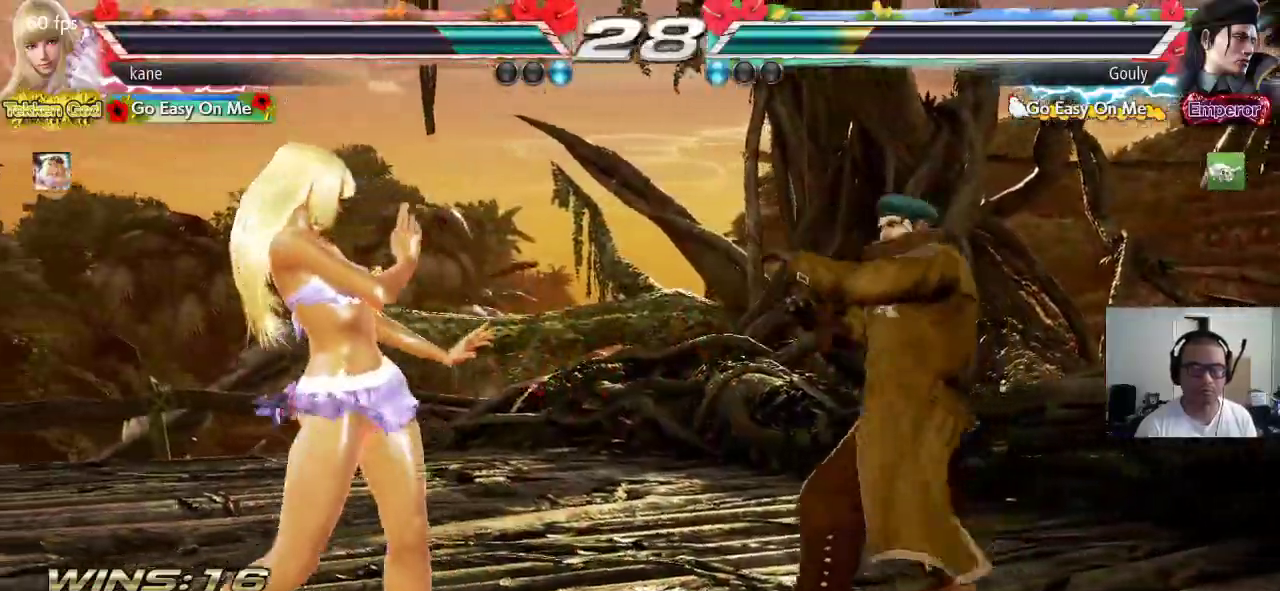
{"buttons": [], "left_stick": "right", "events": [[250, "left_stick", "right"], [317, "left_stick", "center"], [367, "left_stick", "right"]]}
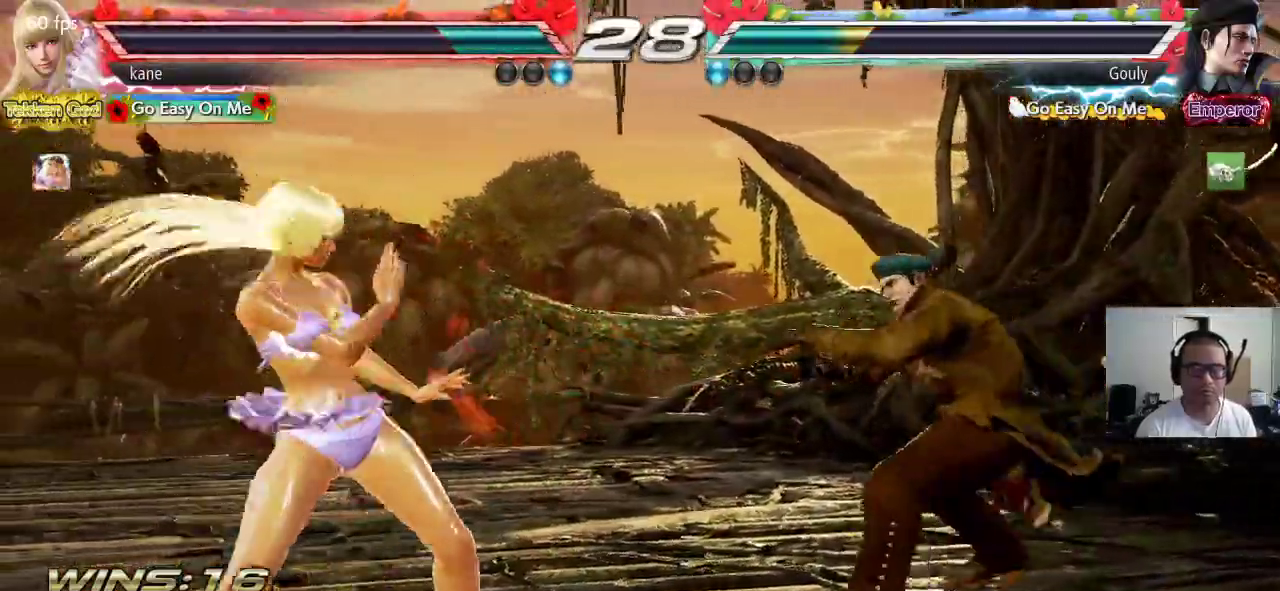
{"buttons": [], "left_stick": "left", "events": [[200, "left_stick", "left"], [267, "left_stick", "center"], [317, "left_stick", "left"]]}
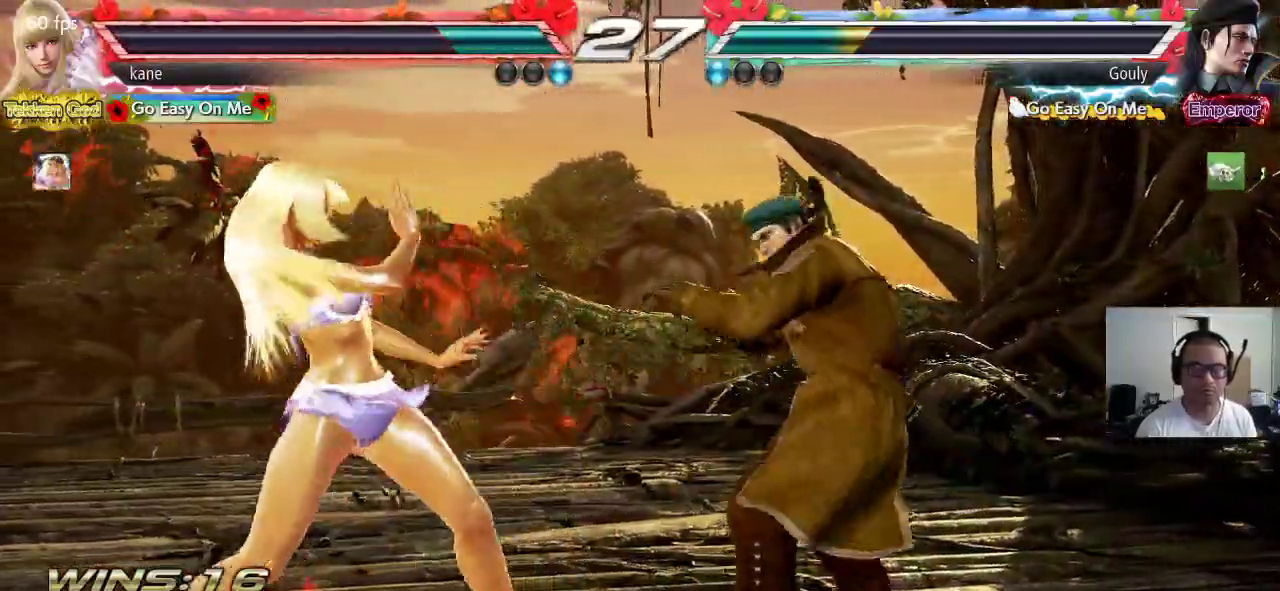
{"buttons": [], "left_stick": "left", "events": [[200, "left_stick", "center"], [250, "left_stick", "left"]]}
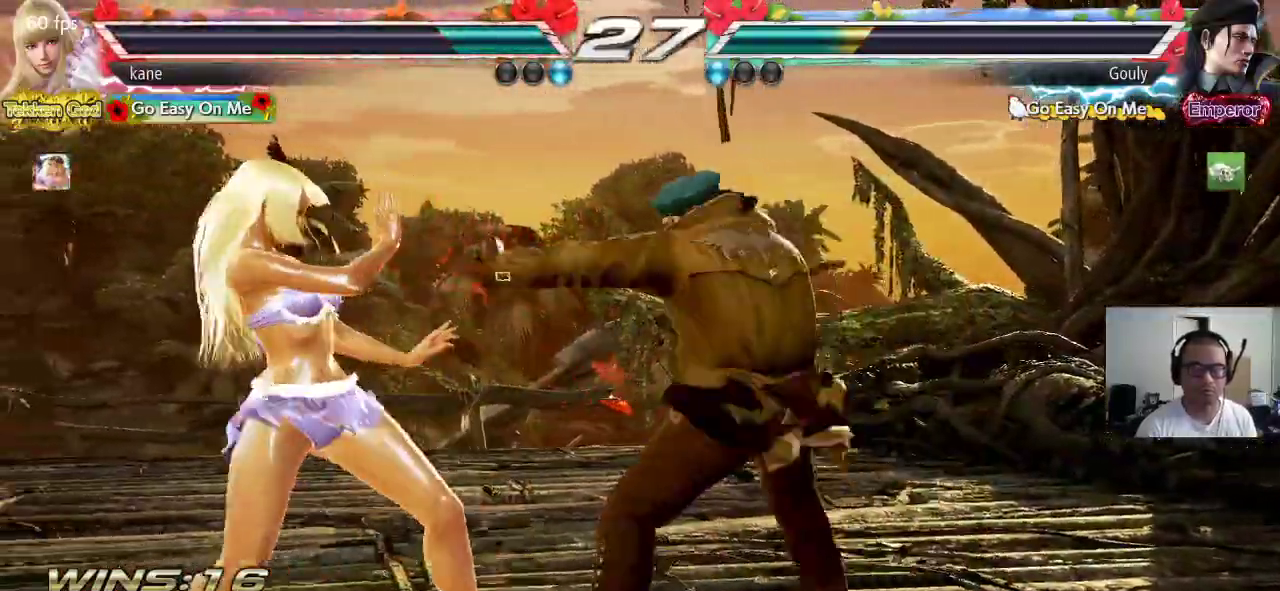
{"buttons": [], "left_stick": "left", "events": [[217, "left_stick", "center"], [300, "left_stick", "left"], [367, "left_stick", "center"], [400, "TRIANGLE", "down"], [433, "left_stick", "left"], [450, "TRIANGLE", "up"]]}
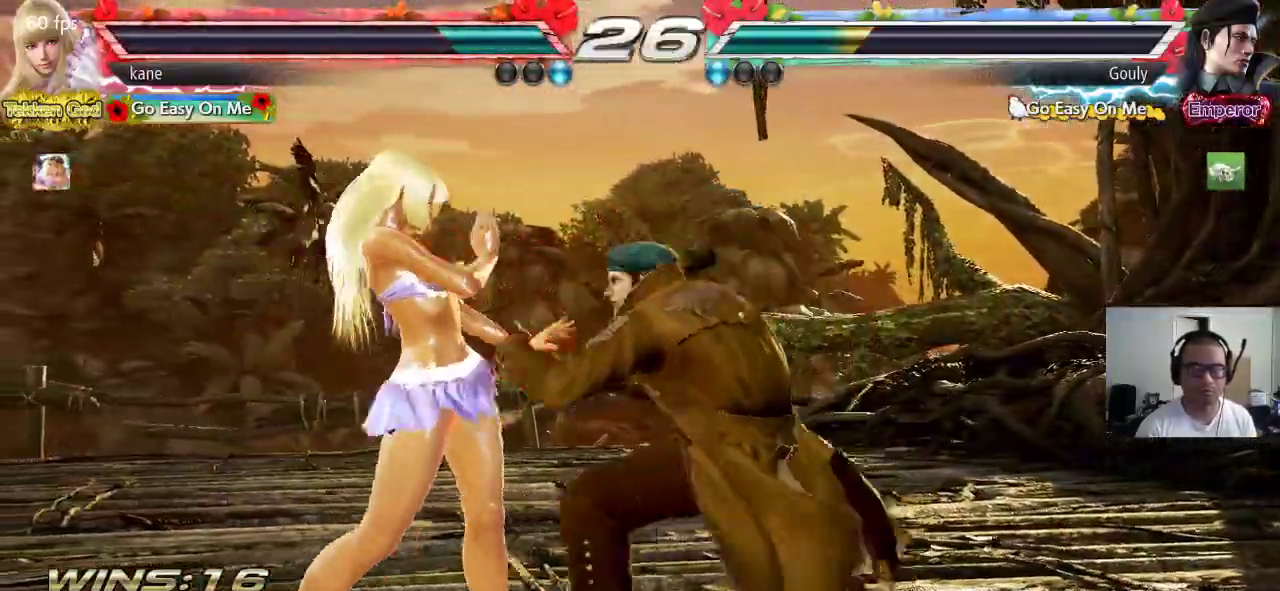
{"buttons": [], "left_stick": "left", "events": [[167, "SQUARE", "down"], [283, "SQUARE", "up"]]}
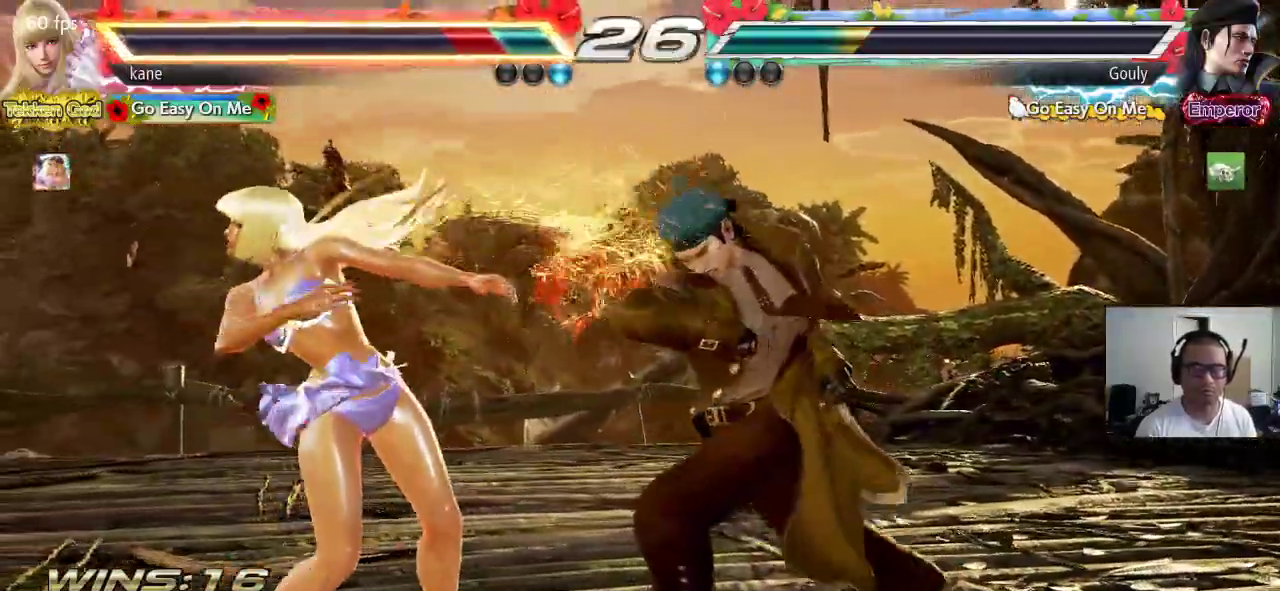
{"buttons": [], "left_stick": "left", "events": []}
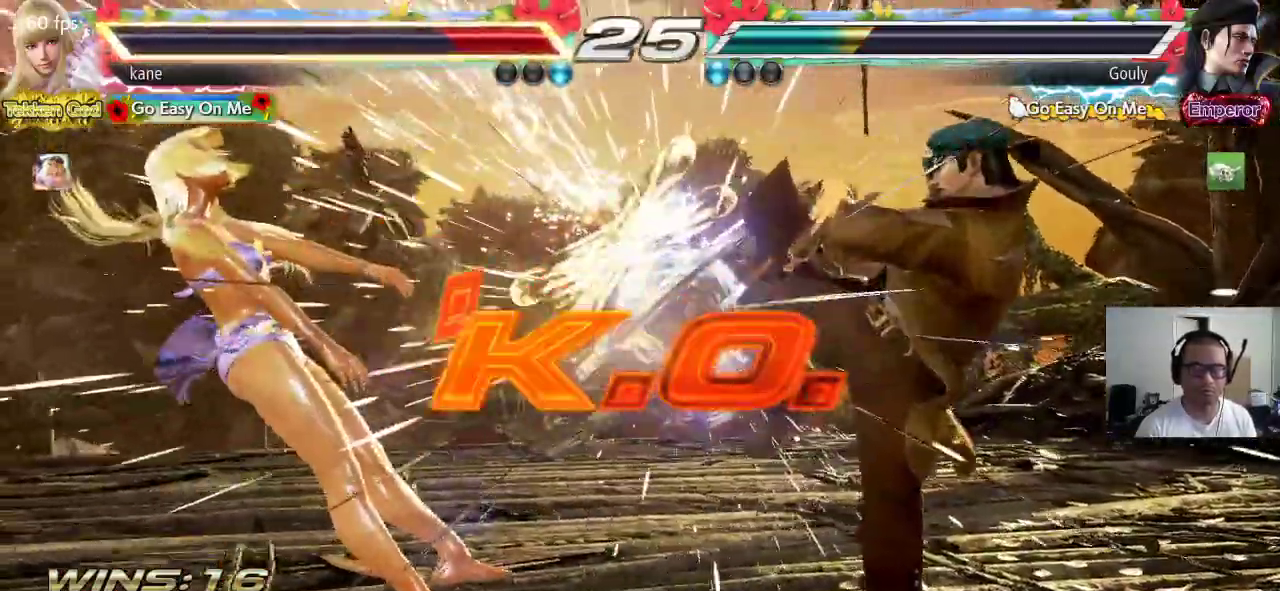
{"buttons": [], "left_stick": "center", "events": [[117, "left_stick", "center"]]}
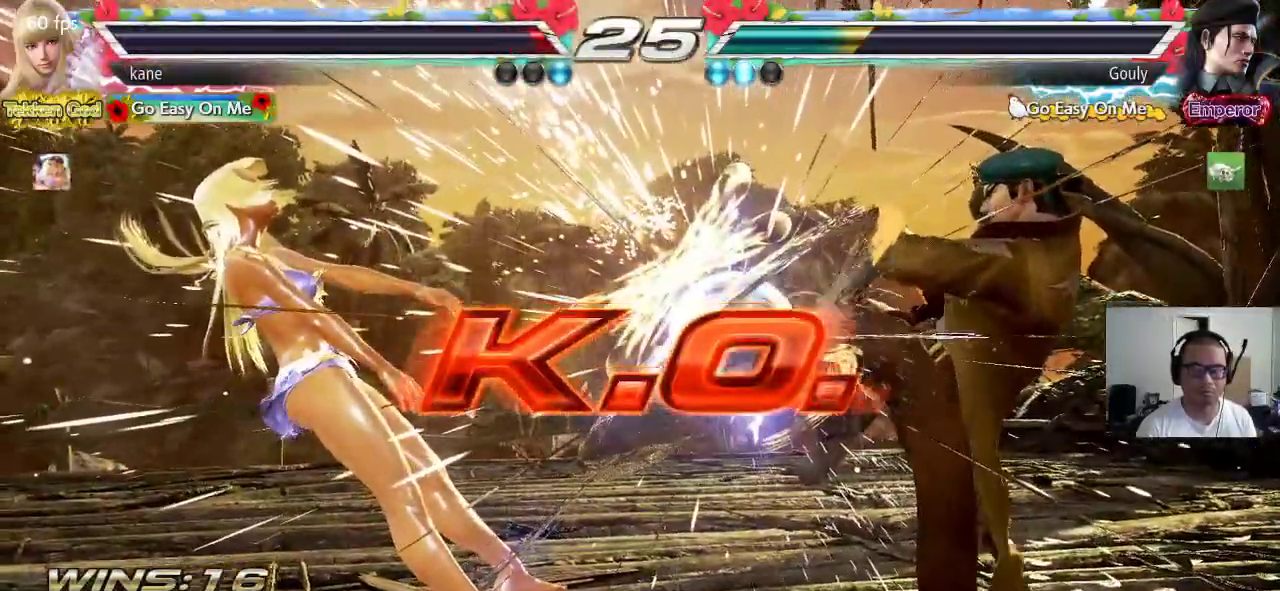
{"buttons": ["CROSS", "TRIANGLE"], "left_stick": "center", "events": [[450, "CROSS", "down"], [483, "TRIANGLE", "down"]]}
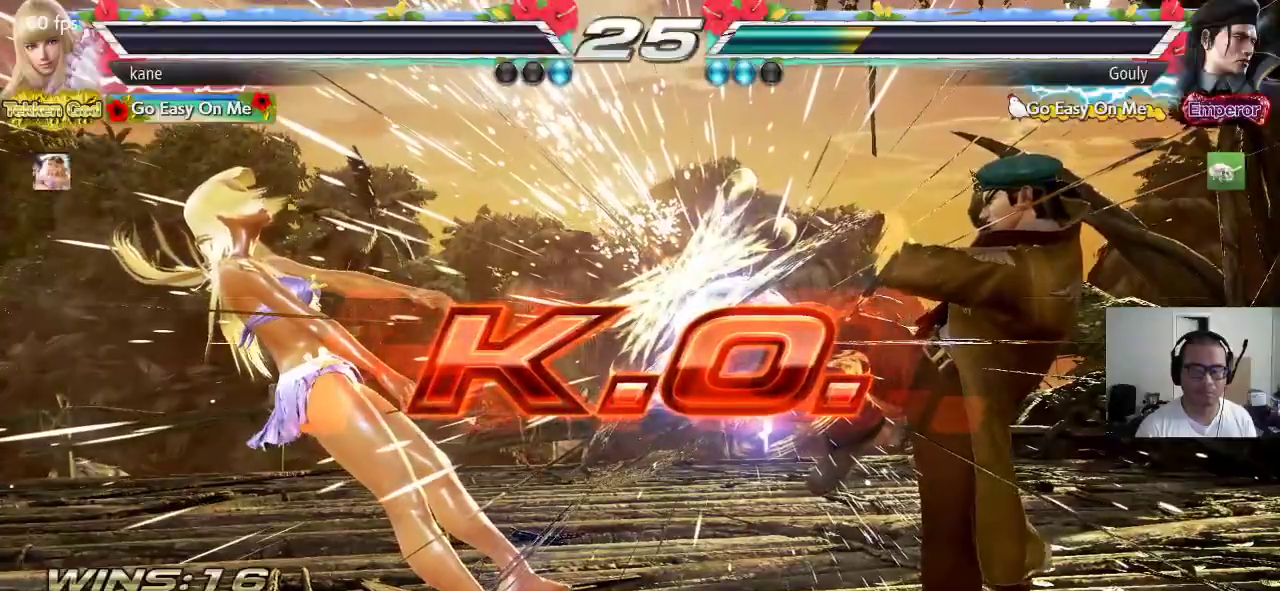
{"buttons": ["TRIANGLE"], "left_stick": "center", "events": [[50, "CROSS", "up"], [67, "SQUARE", "down"], [100, "TRIANGLE", "up"], [150, "SQUARE", "up"], [283, "CROSS", "down"], [317, "CIRCLE", "down"], [350, "CROSS", "up"], [383, "CIRCLE", "up"], [433, "SQUARE", "down"], [450, "TRIANGLE", "down"], [483, "SQUARE", "up"]]}
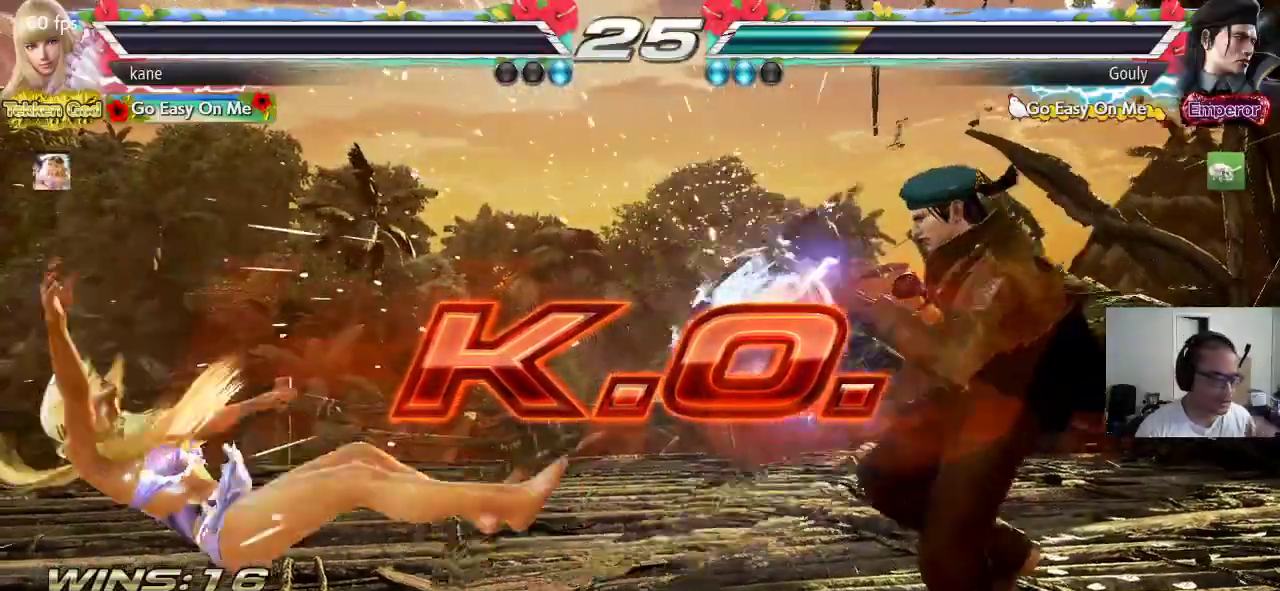
{"buttons": [], "left_stick": "center", "events": [[33, "TRIANGLE", "up"], [117, "CROSS", "down"], [133, "CIRCLE", "down"], [200, "CROSS", "up"], [283, "CIRCLE", "up"]]}
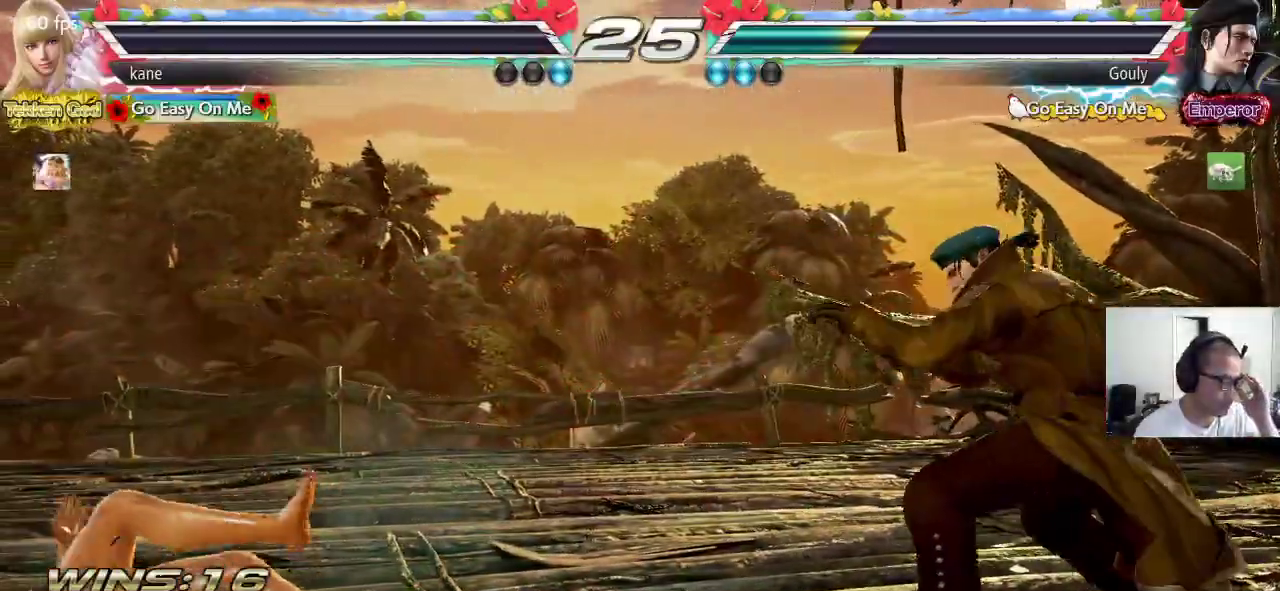
{"buttons": [], "left_stick": "center", "events": []}
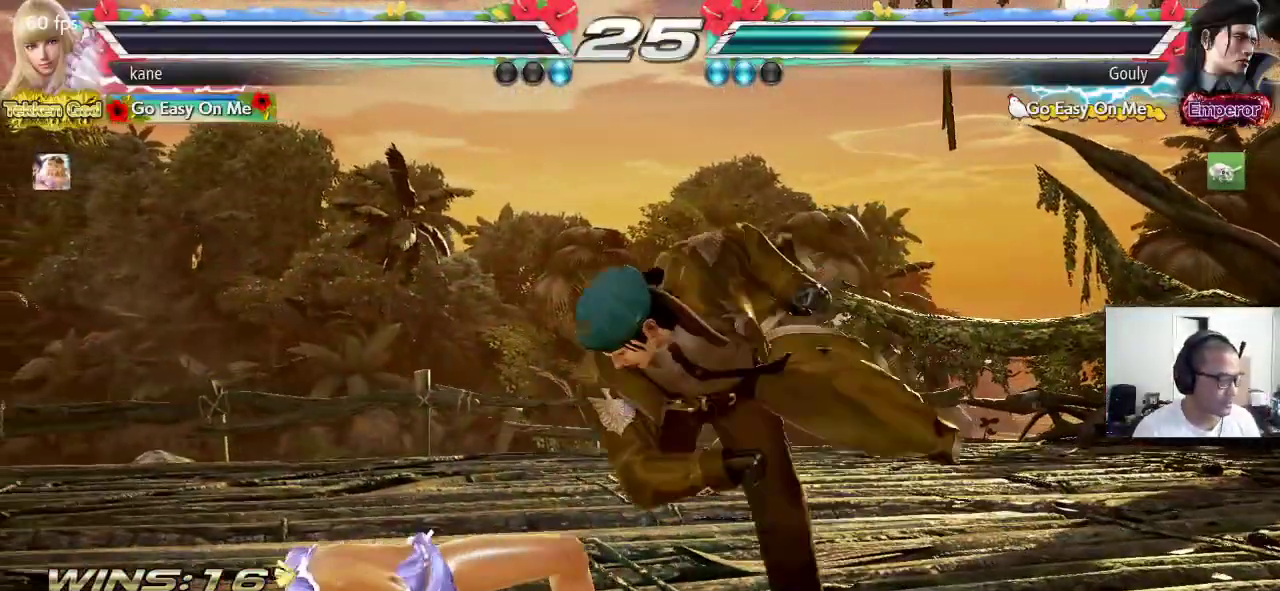
{"buttons": [], "left_stick": "center", "events": []}
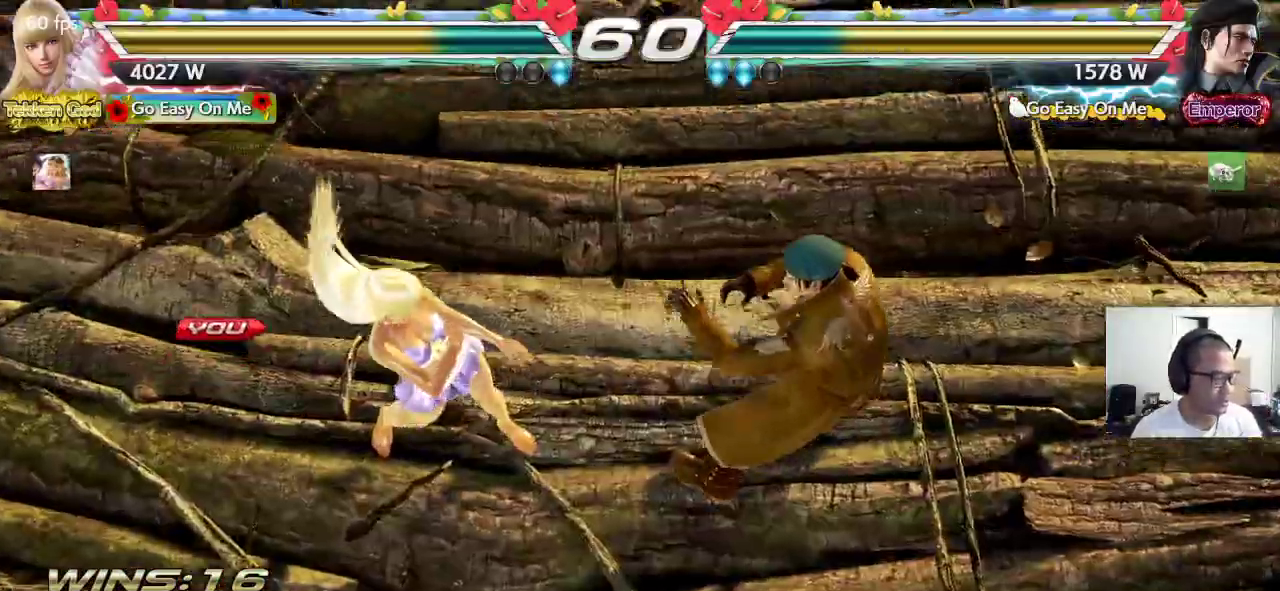
{"buttons": [], "left_stick": "right", "events": [[500, "left_stick", "right"]]}